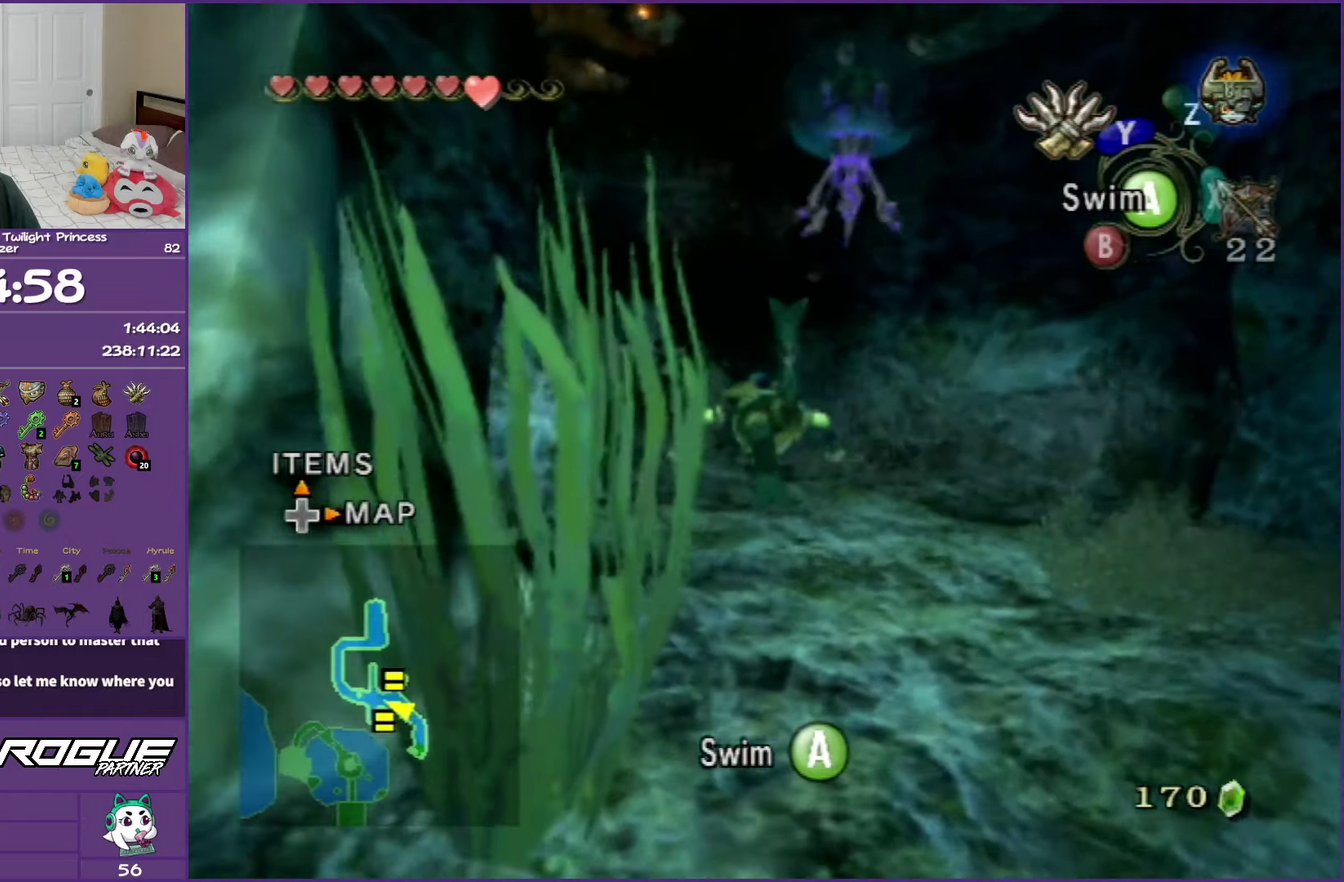
Gameplay with a controller (Nintendo layout); each line is a JSON object with the inputs held at the frame after it. "events" lists button and stick changes between this image and that frame as [ms after this image, input, new state], when the widget could be followed in between. Not read: L3 R3.
{"buttons": ["A"], "left_stick": "up-left", "right_stick": "center", "events": [[117, "A", "up"], [167, "left_stick", "up-left"], [200, "A", "down"], [350, "A", "up"], [417, "A", "down"]]}
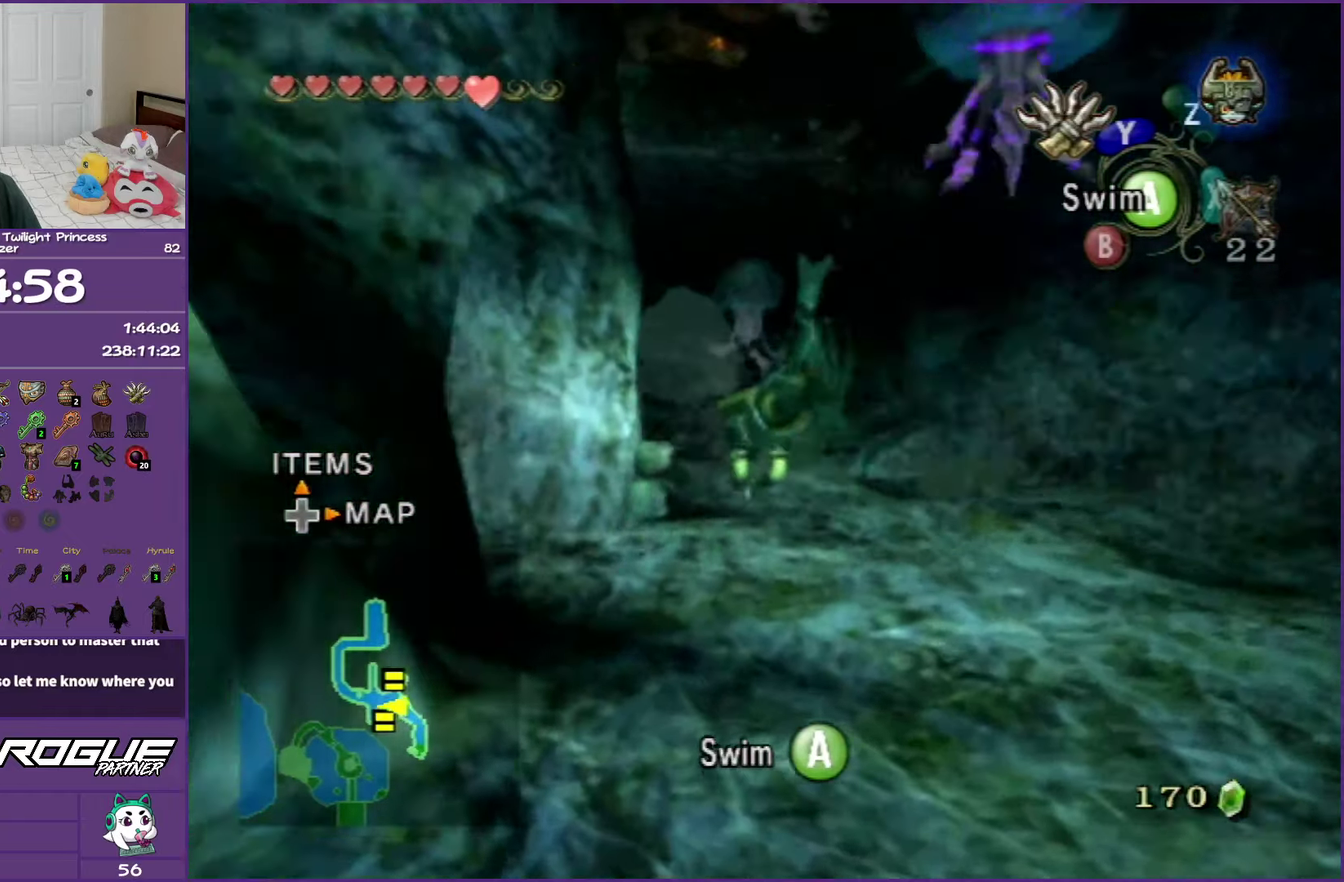
{"buttons": ["A"], "left_stick": "center", "right_stick": "center", "events": [[67, "A", "up"], [133, "A", "down"], [300, "left_stick", "center"]]}
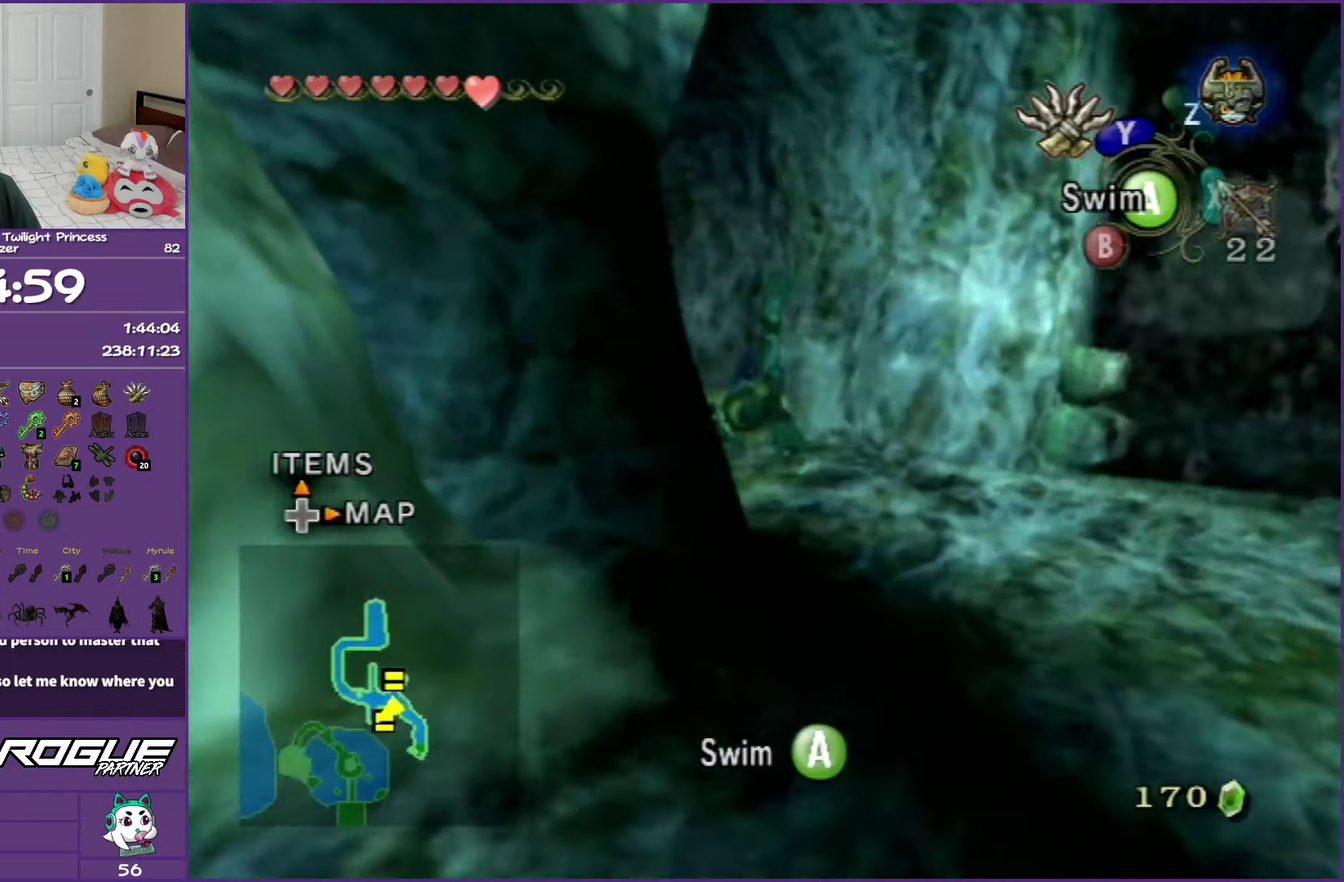
{"buttons": ["START"], "left_stick": "center", "right_stick": "center", "events": [[17, "A", "up"], [183, "left_stick", "left"], [300, "left_stick", "center"], [433, "START", "down"]]}
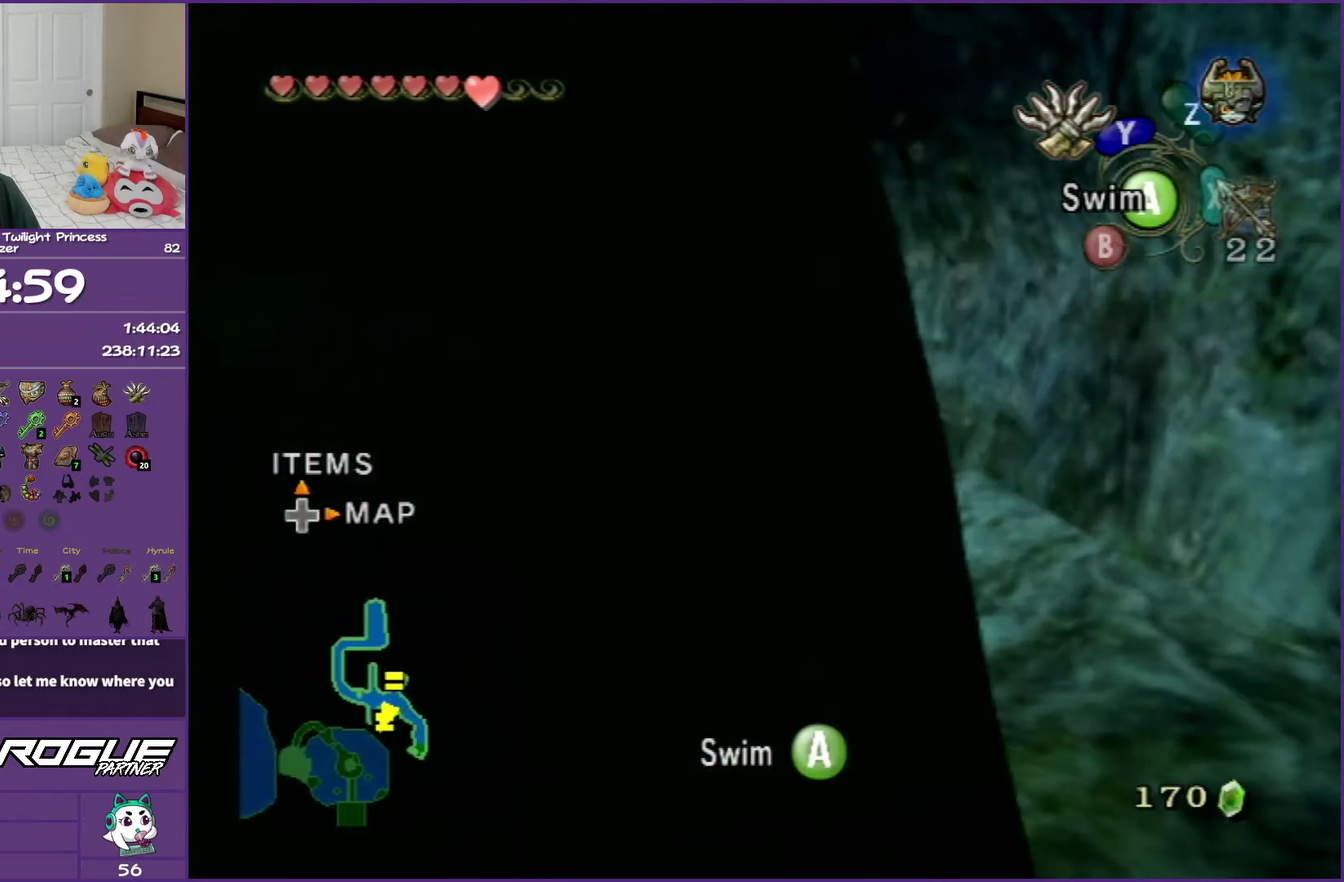
{"buttons": [], "left_stick": "center", "right_stick": "center", "events": [[117, "START", "up"]]}
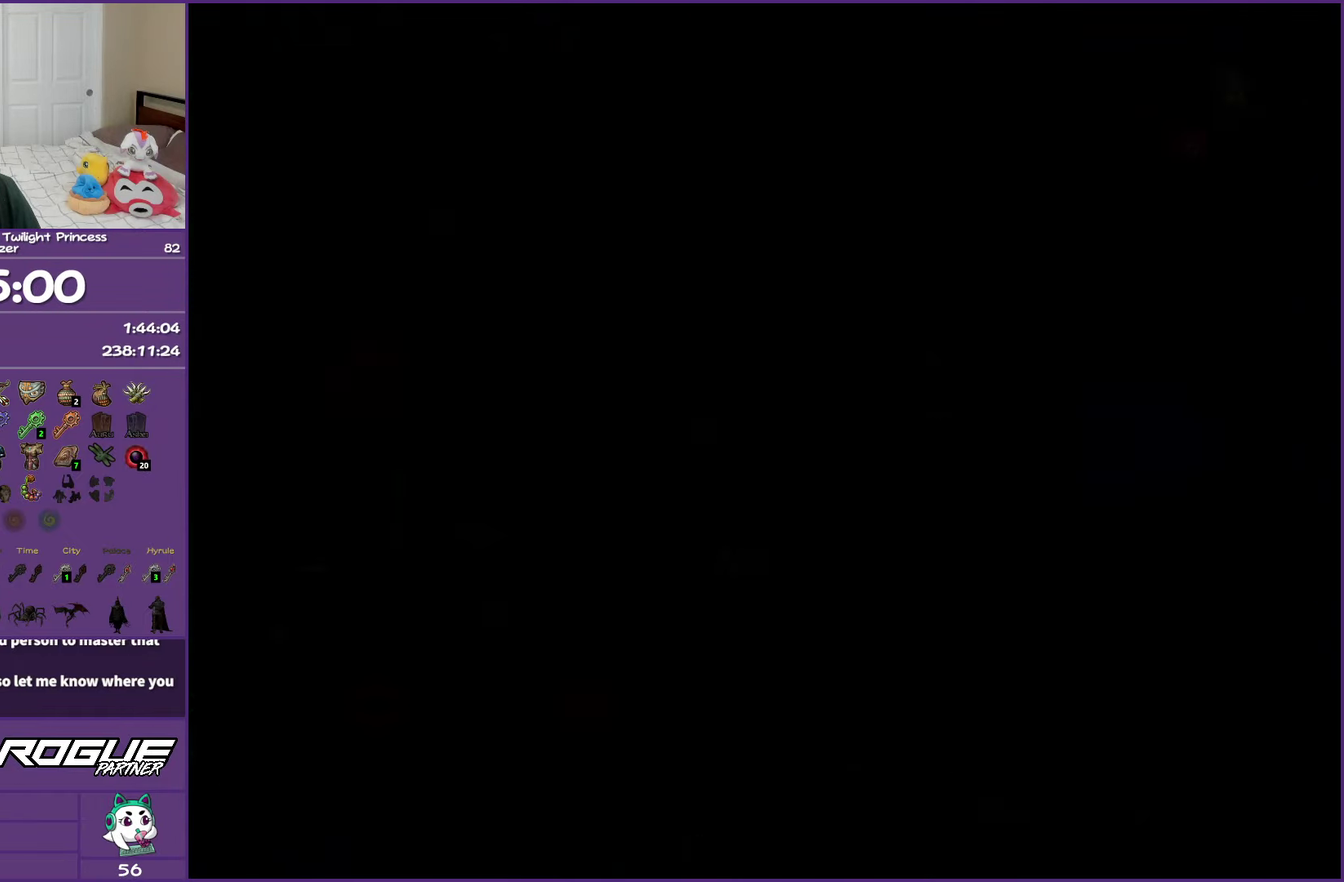
{"buttons": [], "left_stick": "right", "right_stick": "center", "events": [[417, "left_stick", "right"]]}
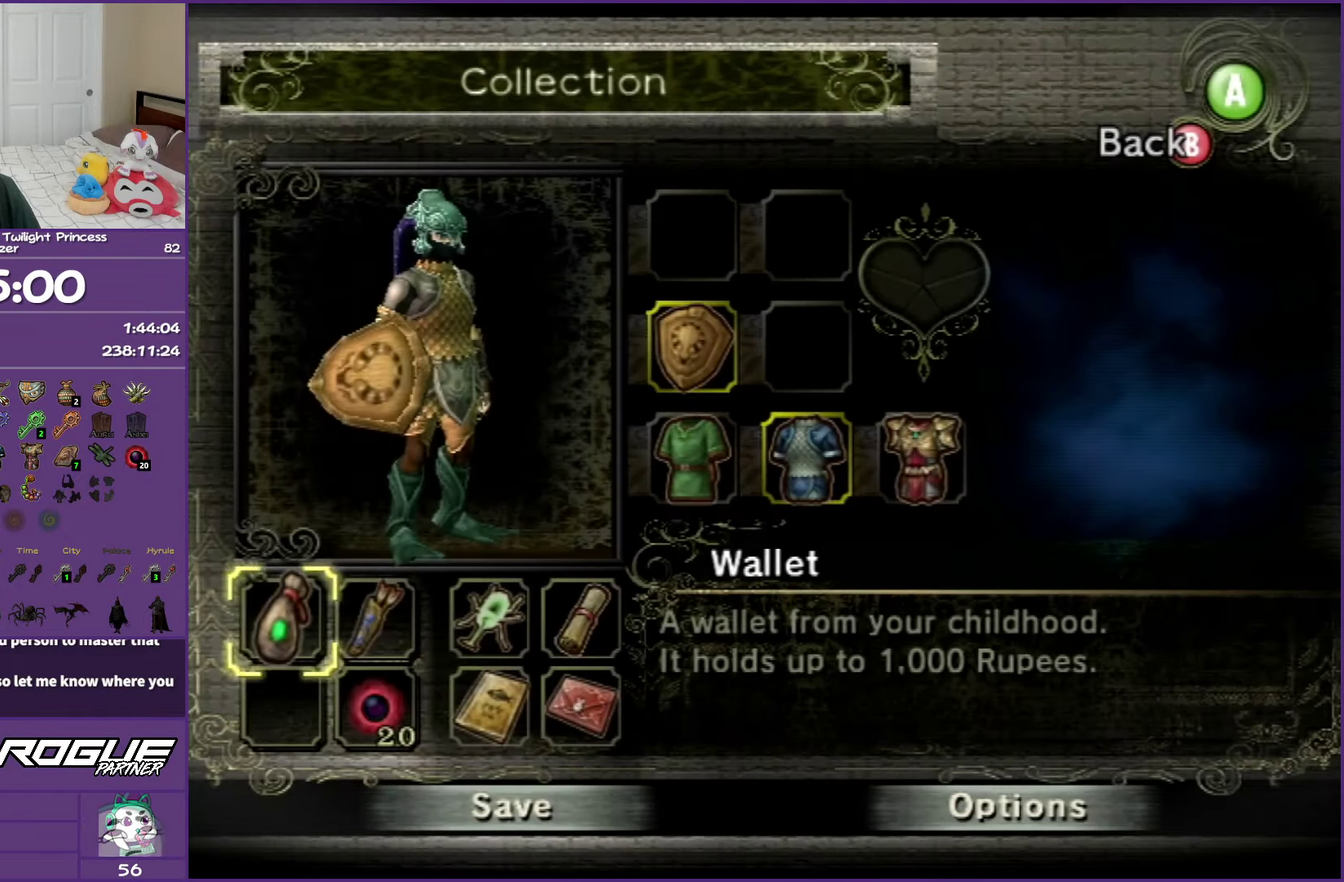
{"buttons": [], "left_stick": "center", "right_stick": "center", "events": [[33, "left_stick", "up-right"], [367, "left_stick", "center"]]}
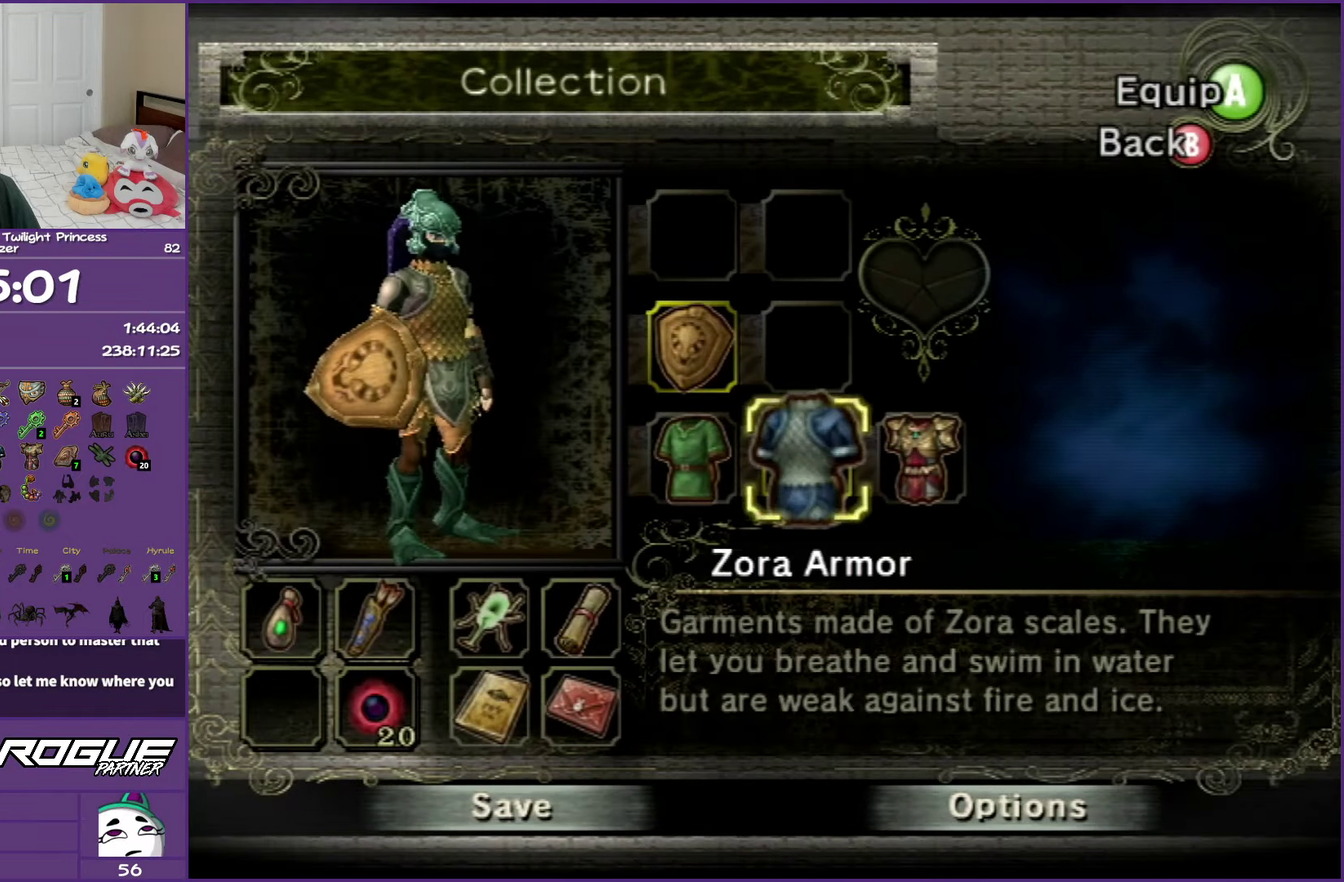
{"buttons": ["A"], "left_stick": "center", "right_stick": "center", "events": [[200, "left_stick", "right"], [350, "left_stick", "center"], [433, "A", "down"]]}
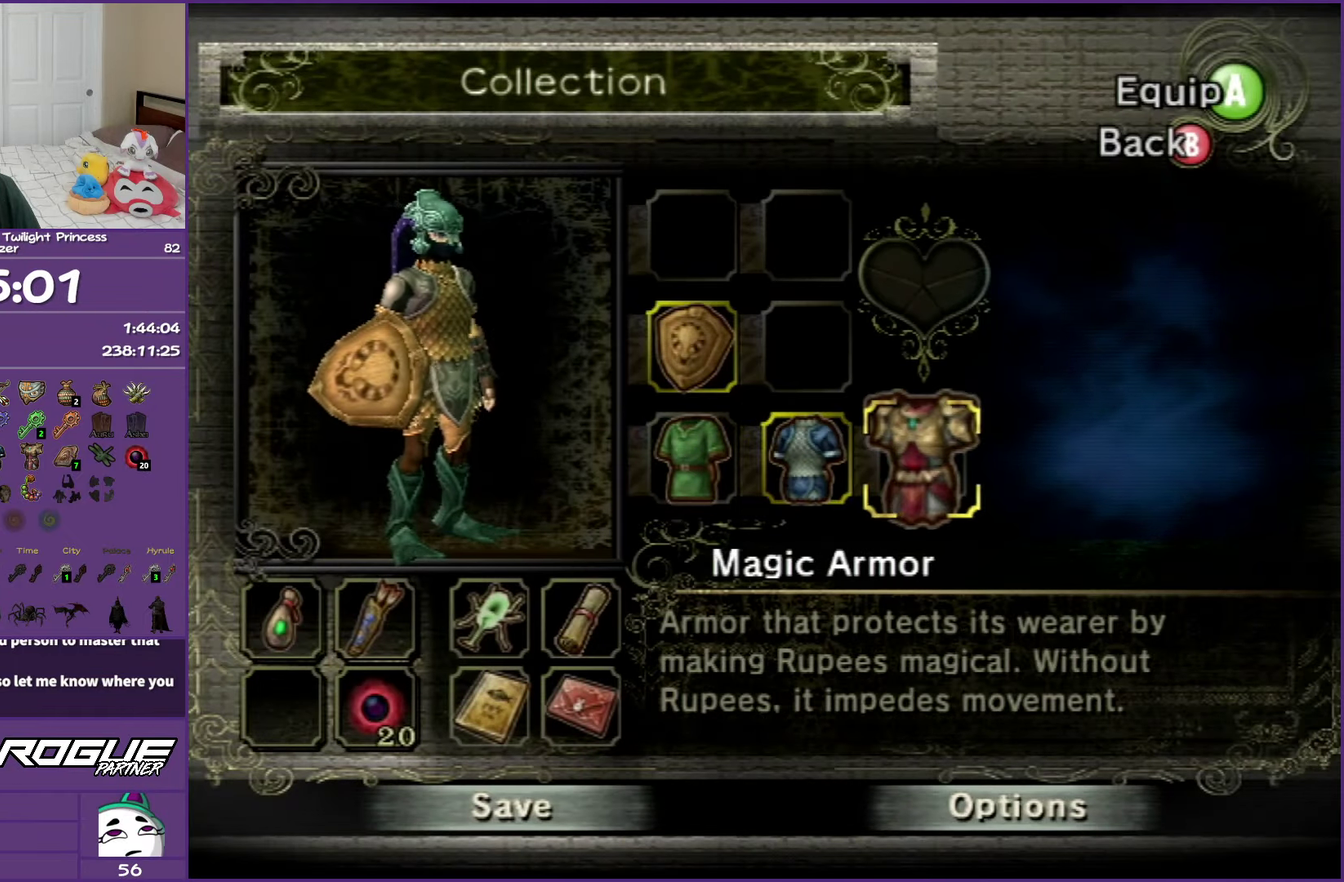
{"buttons": [], "left_stick": "center", "right_stick": "center", "events": [[33, "A", "up"], [317, "START", "down"], [467, "START", "up"]]}
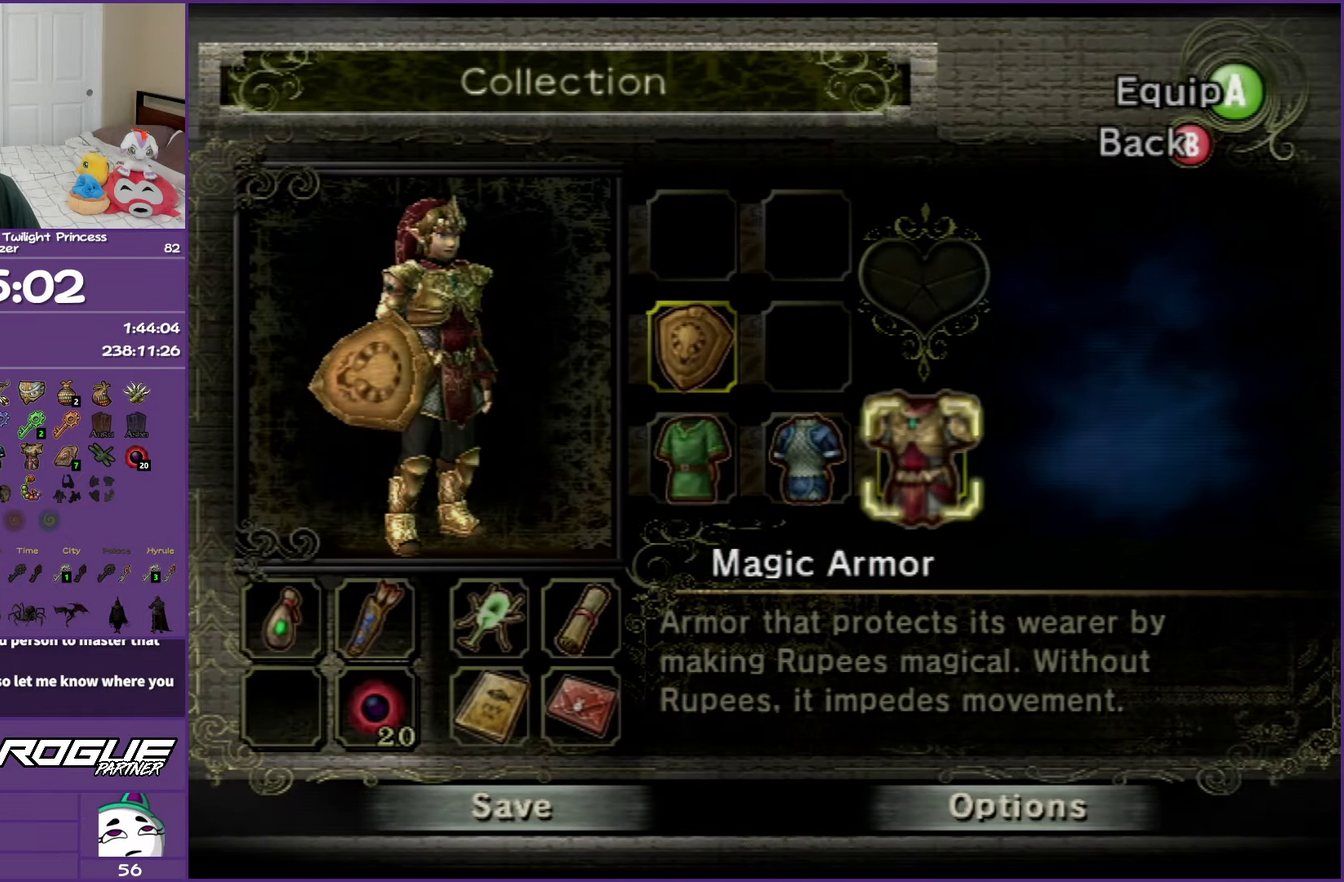
{"buttons": [], "left_stick": "up-right", "right_stick": "center", "events": [[383, "left_stick", "up-right"]]}
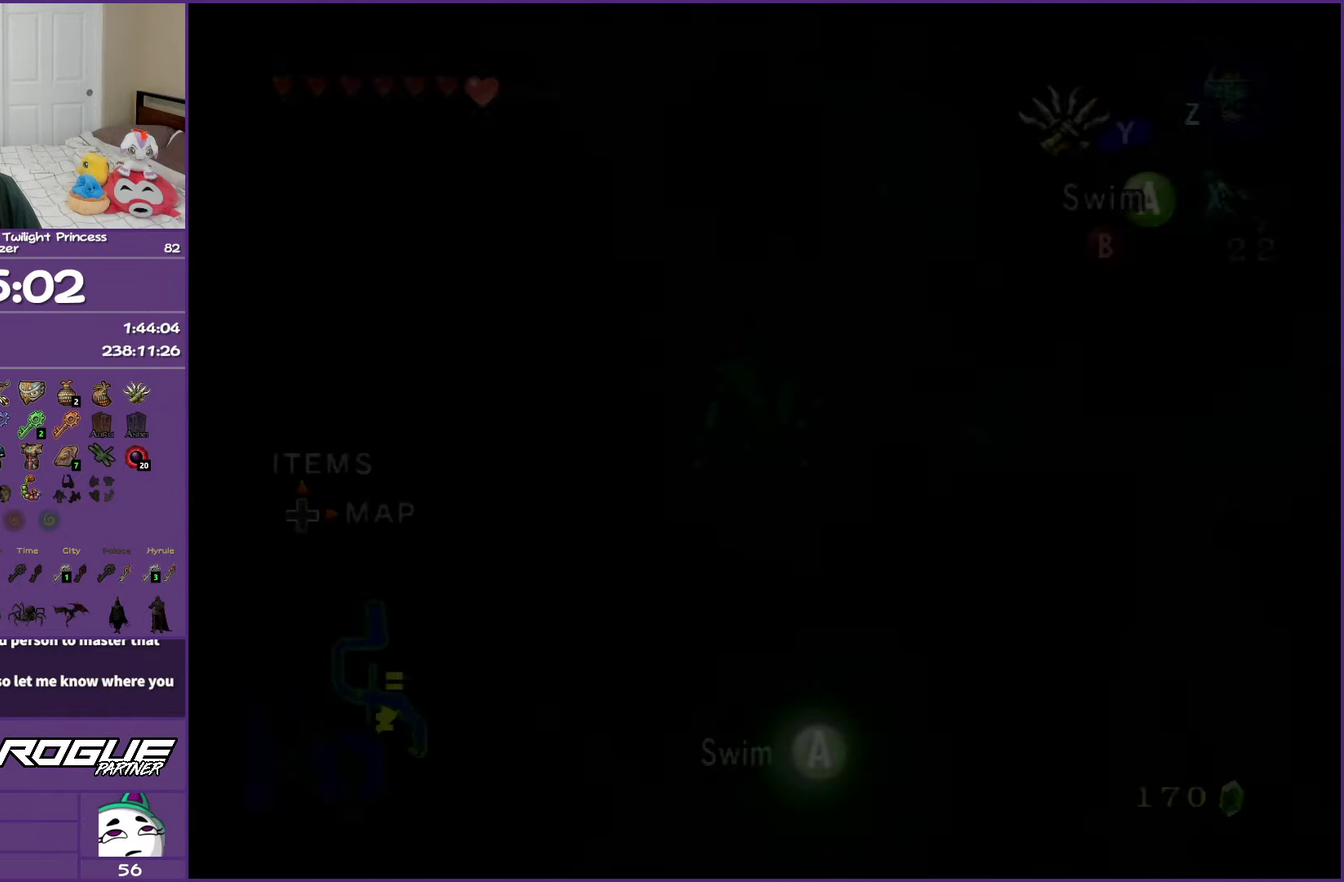
{"buttons": [], "left_stick": "up", "right_stick": "center", "events": [[483, "left_stick", "up"]]}
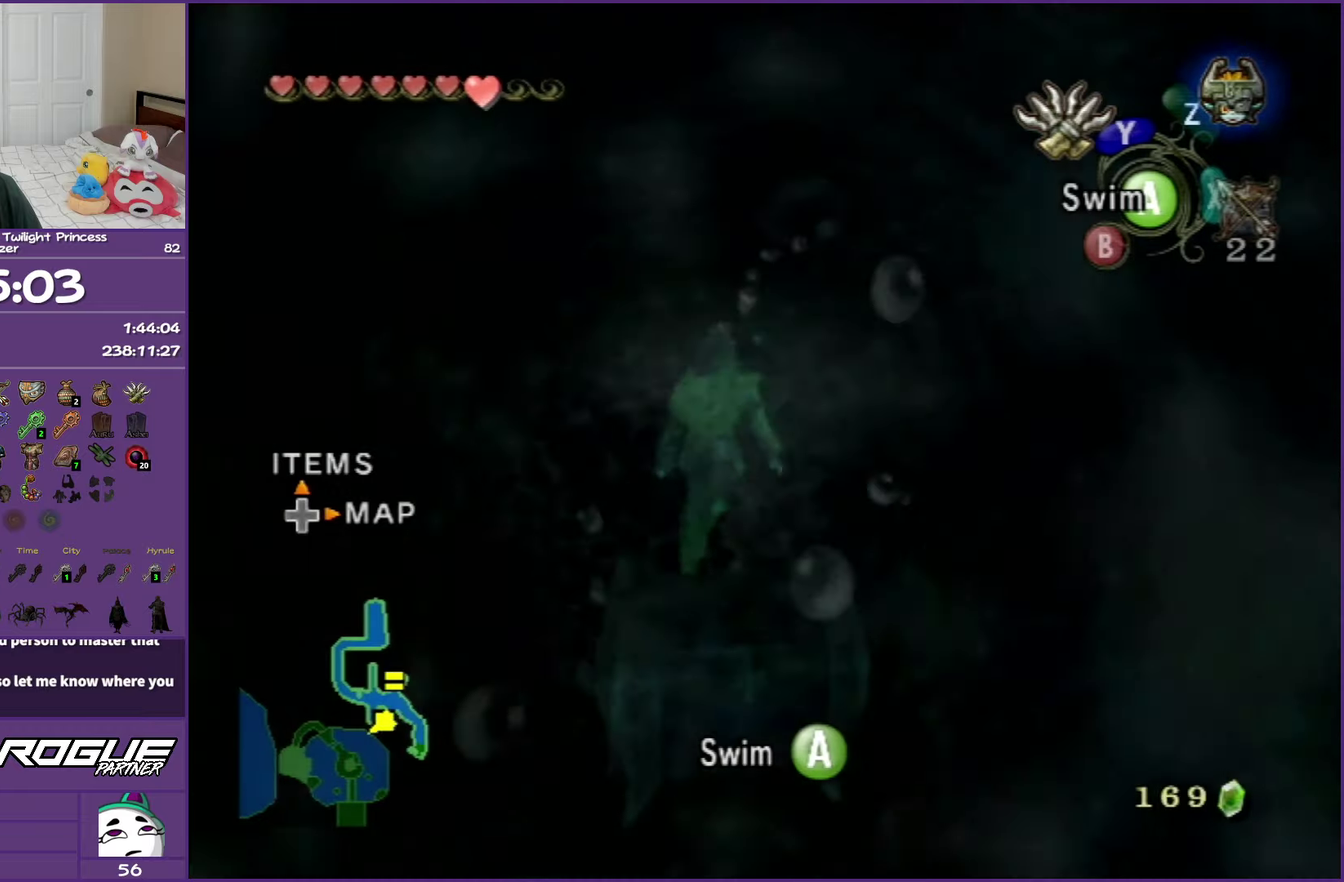
{"buttons": [], "left_stick": "down", "right_stick": "center", "events": [[100, "left_stick", "up-left"], [183, "left_stick", "center"], [417, "left_stick", "down"]]}
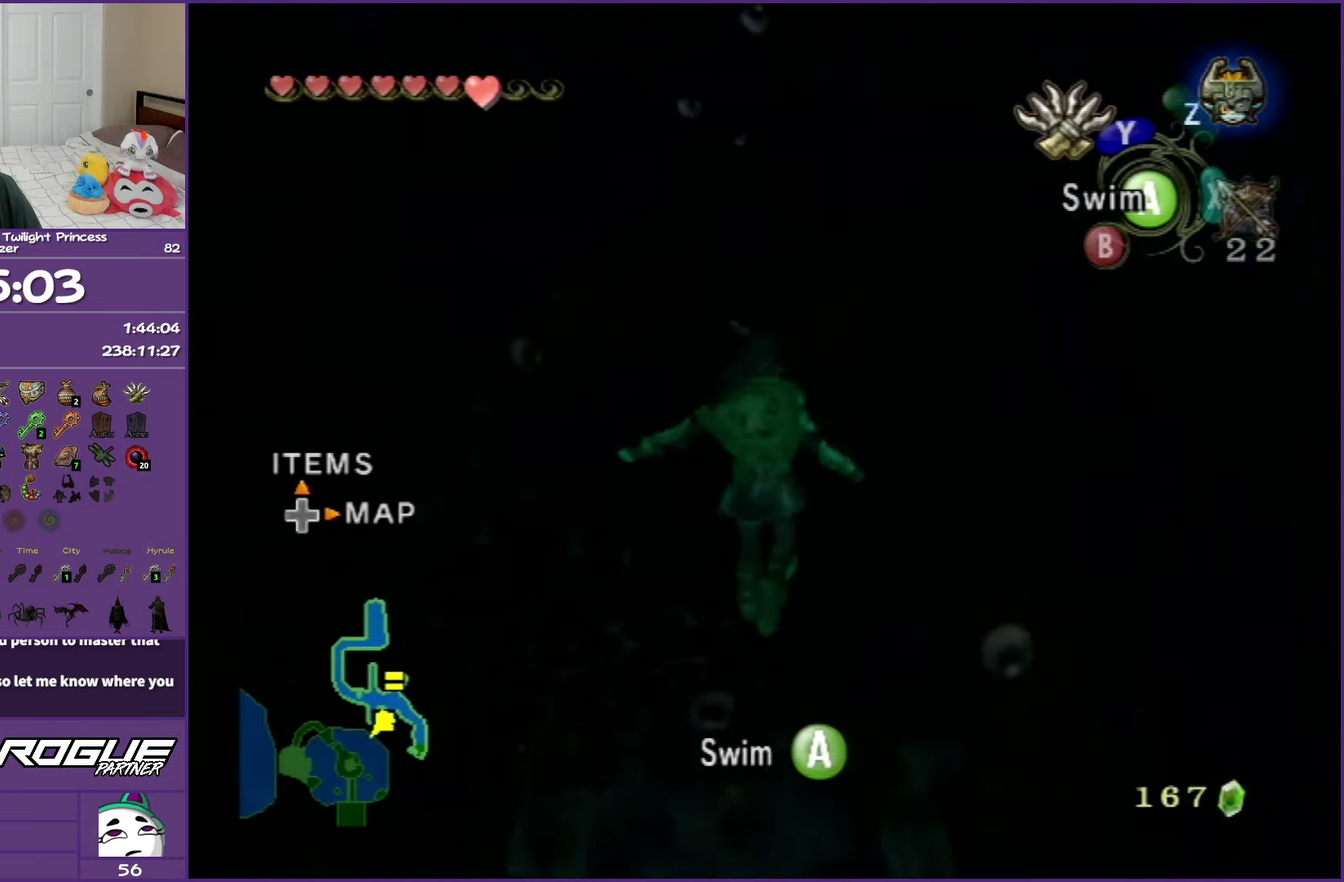
{"buttons": [], "left_stick": "down", "right_stick": "center", "events": []}
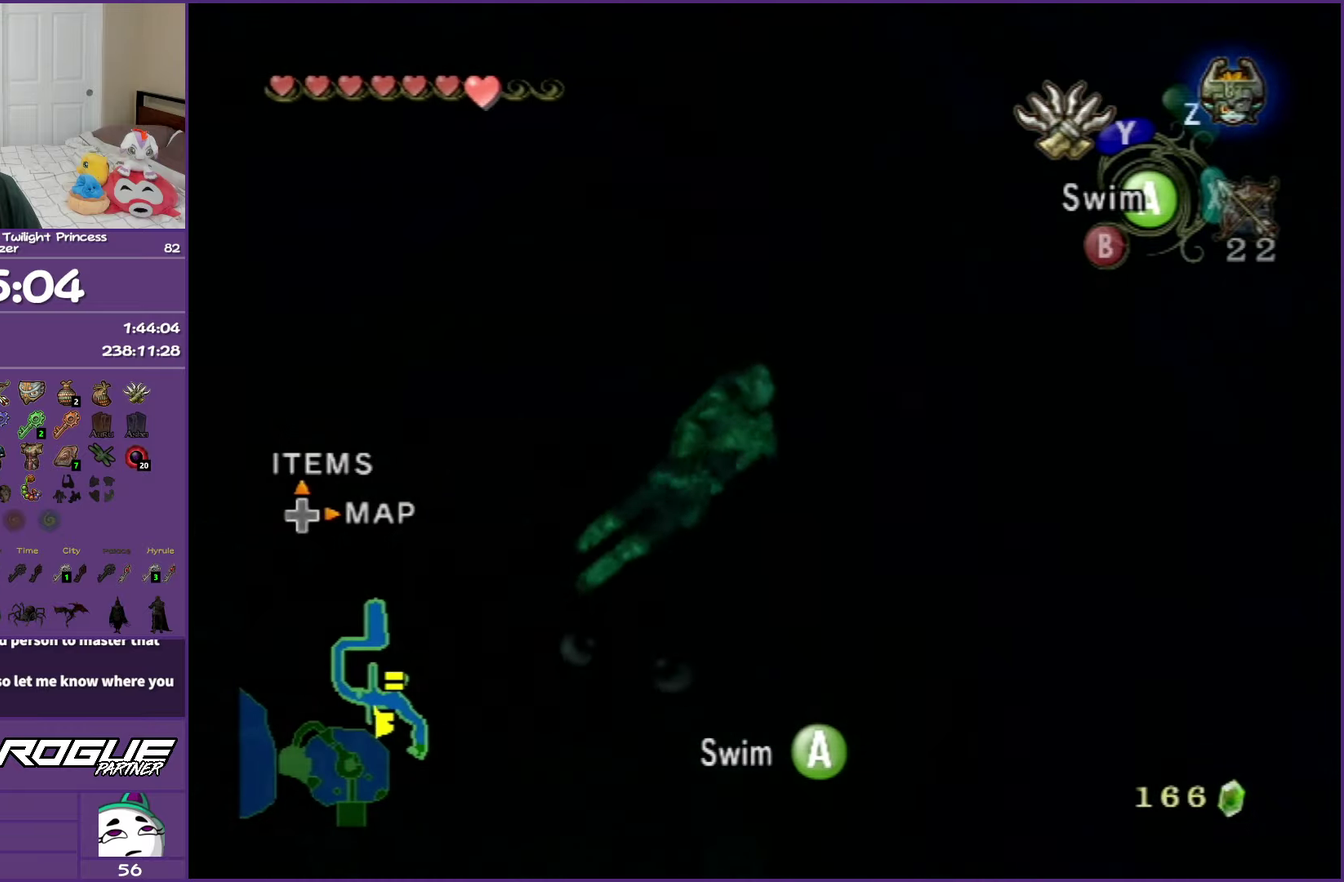
{"buttons": [], "left_stick": "down", "right_stick": "center", "events": []}
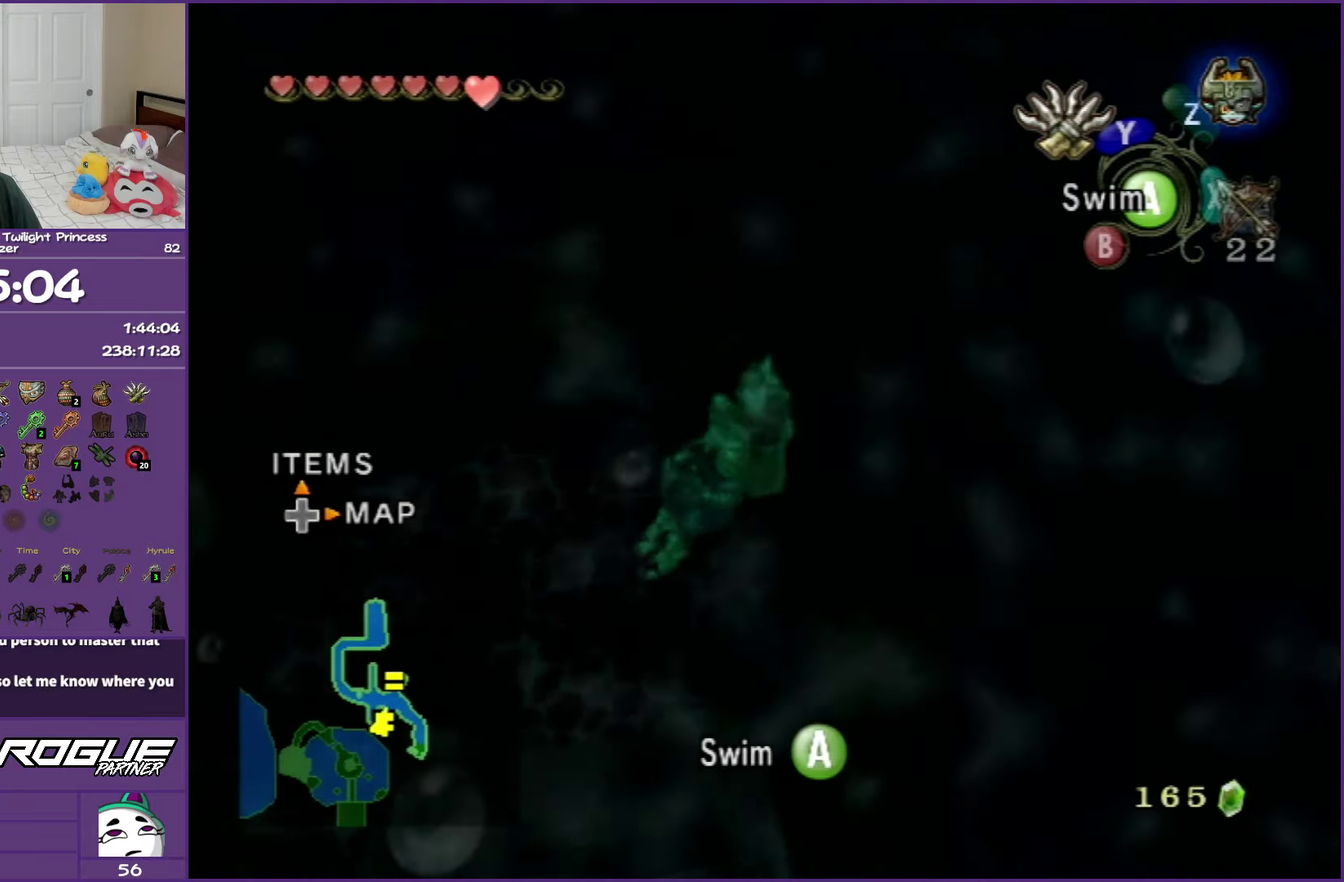
{"buttons": [], "left_stick": "down", "right_stick": "center", "events": []}
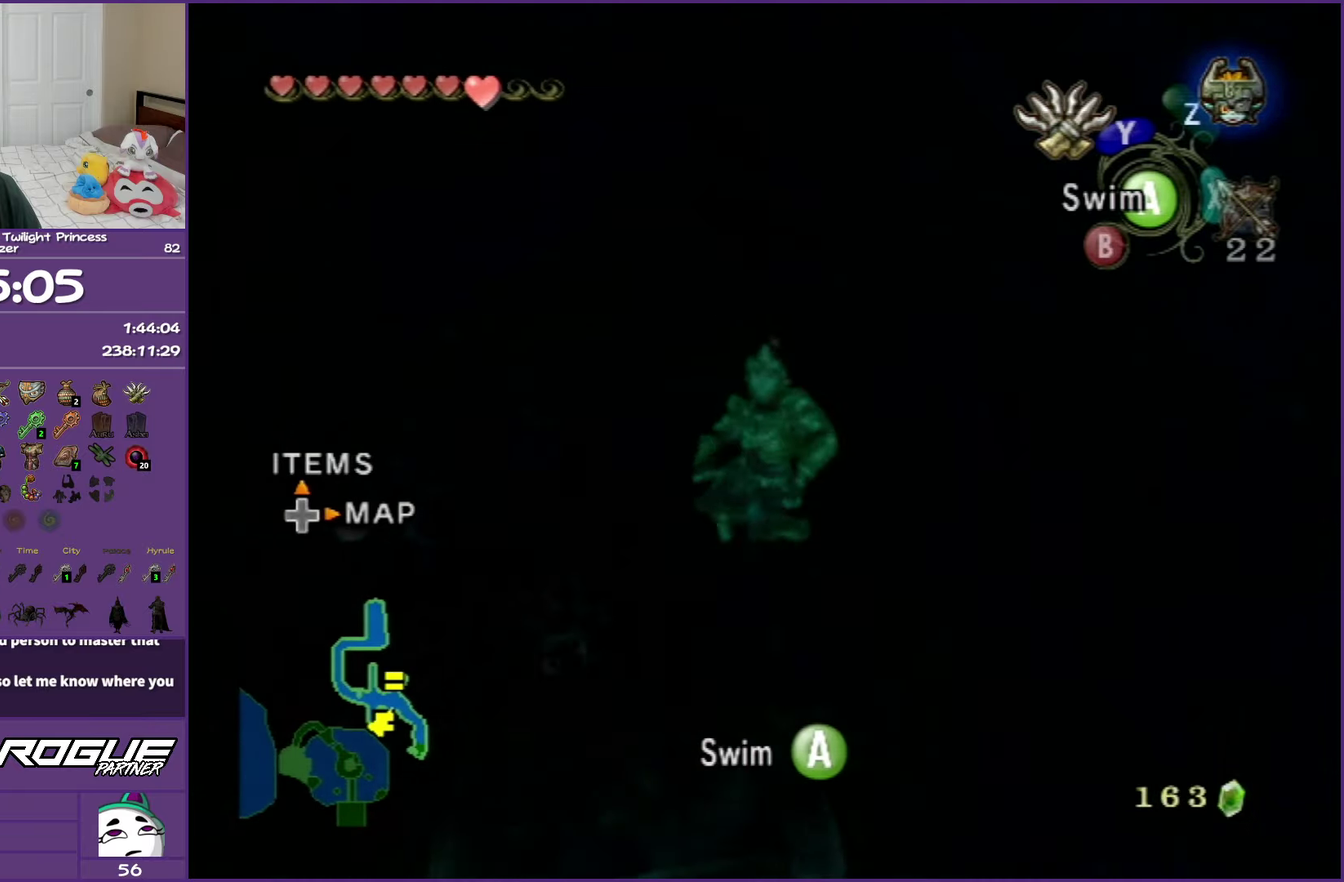
{"buttons": ["START"], "left_stick": "down", "right_stick": "center", "events": [[450, "START", "down"]]}
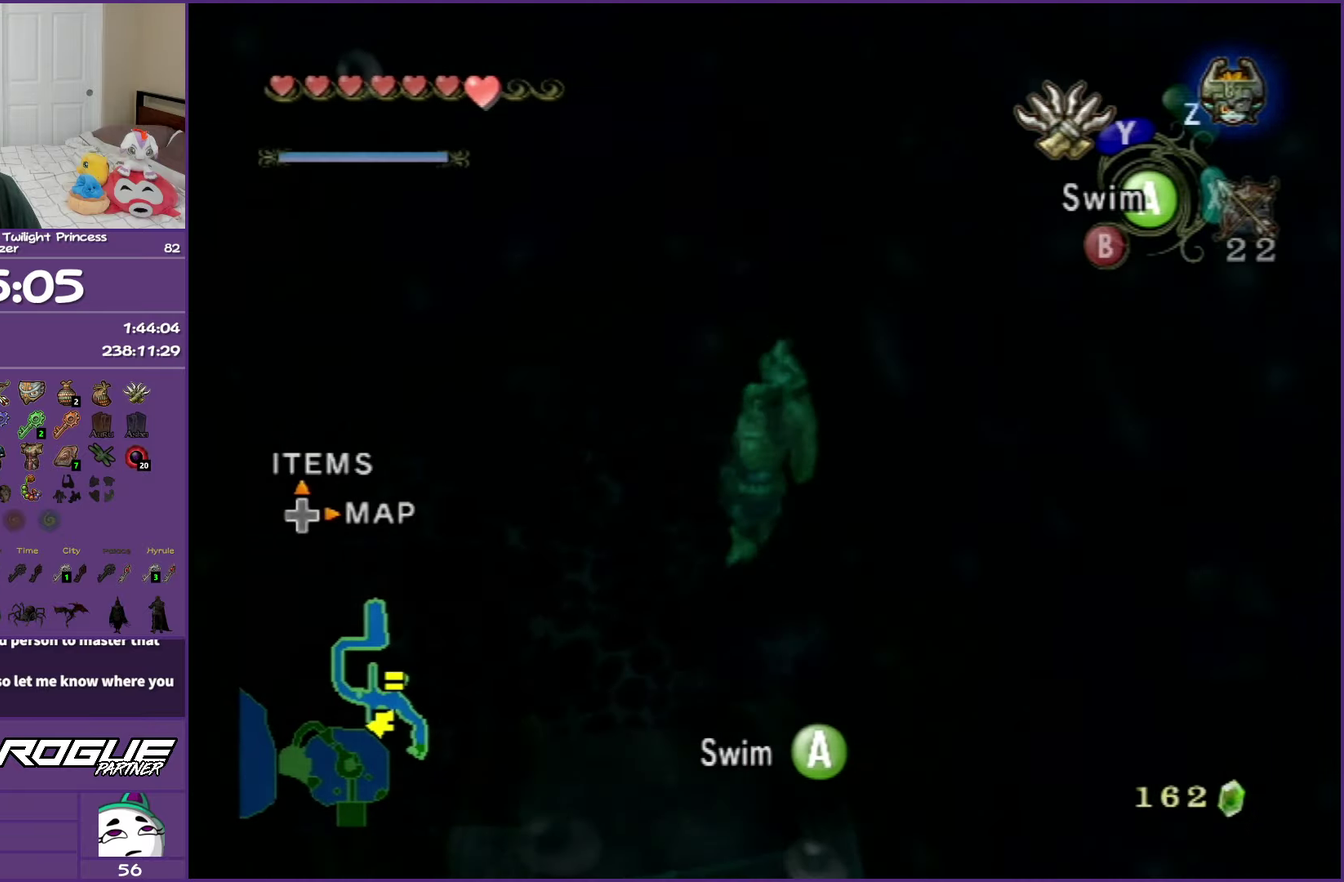
{"buttons": [], "left_stick": "center", "right_stick": "center", "events": [[100, "left_stick", "center"], [117, "START", "up"]]}
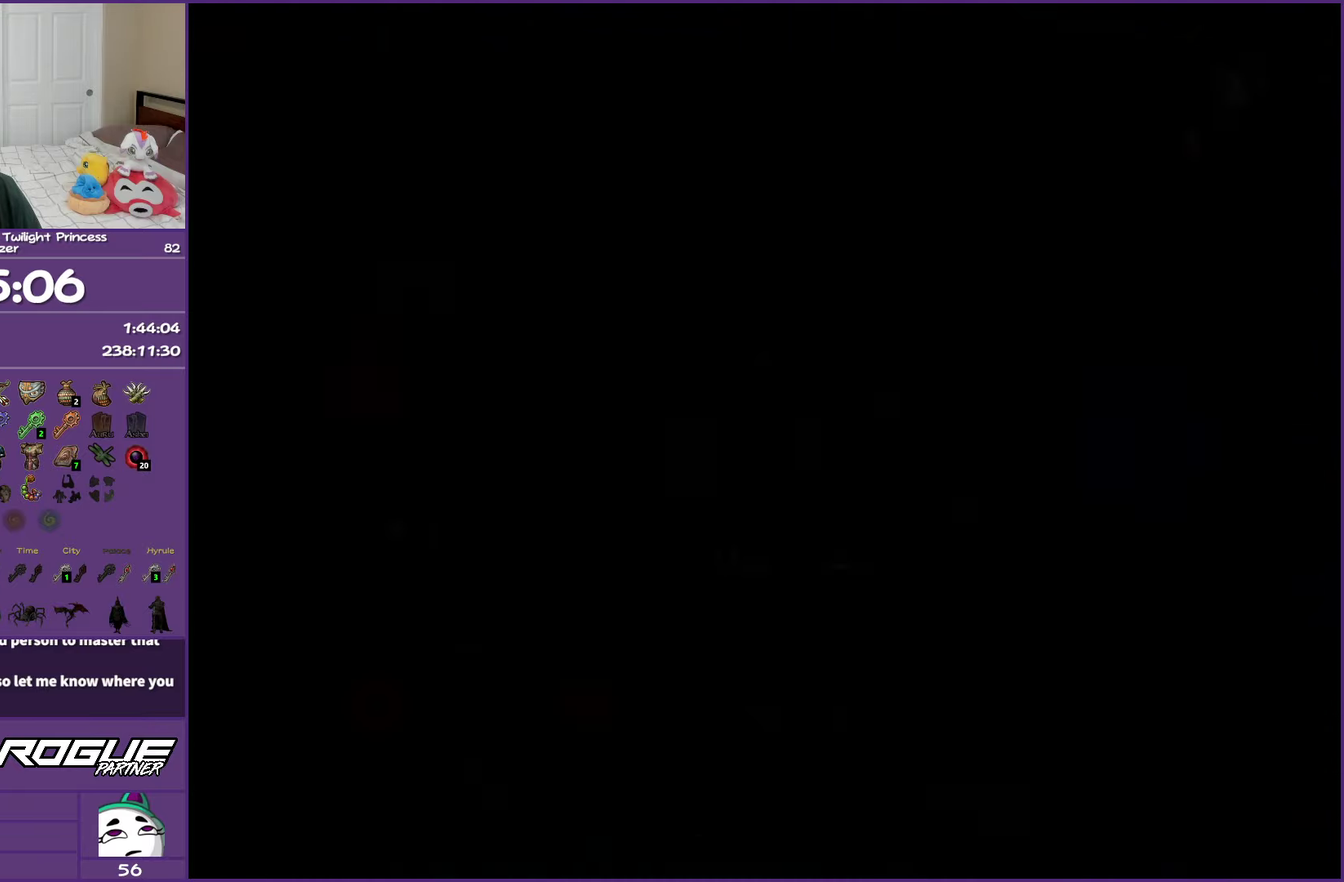
{"buttons": [], "left_stick": "left", "right_stick": "center", "events": [[433, "left_stick", "left"]]}
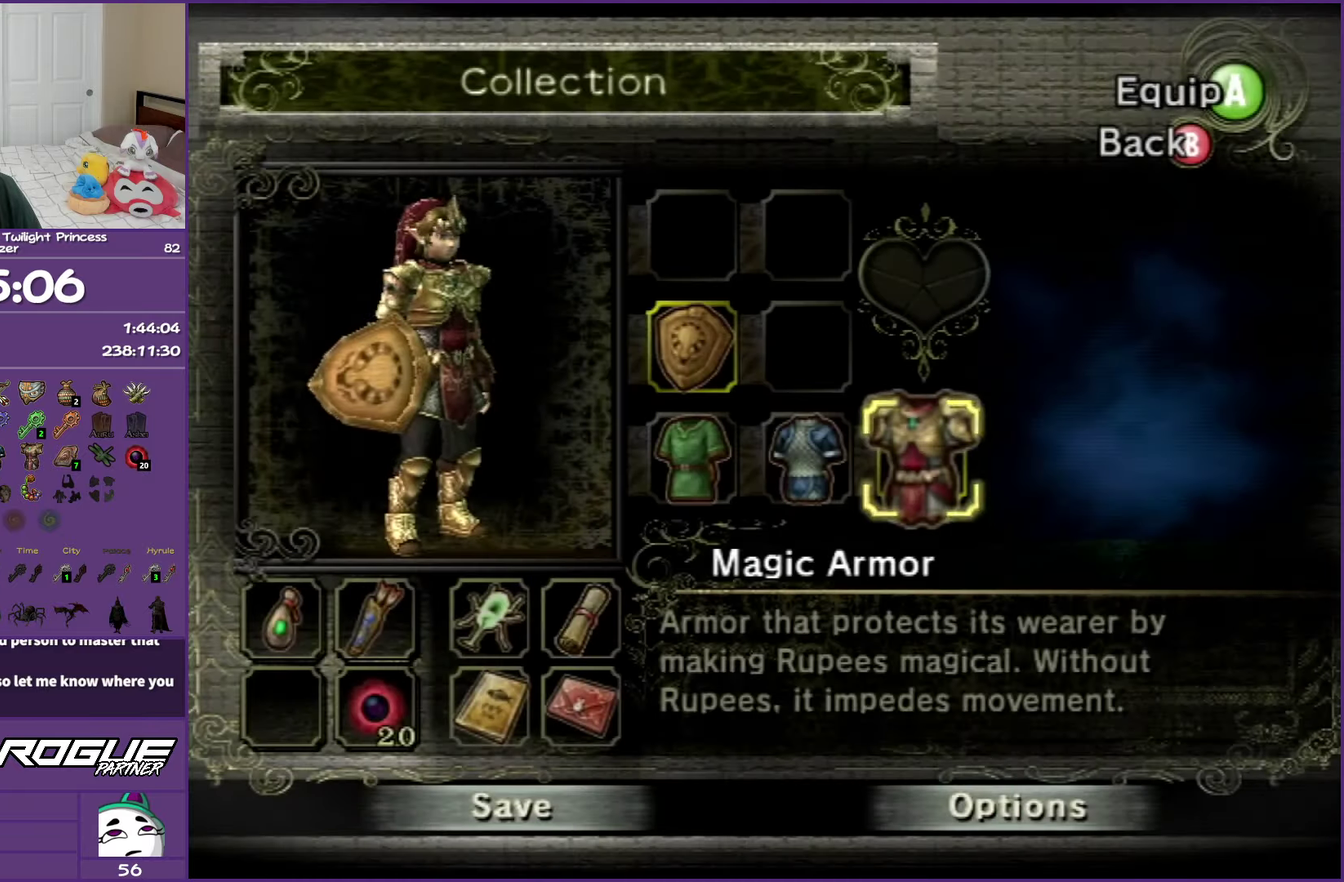
{"buttons": [], "left_stick": "center", "right_stick": "center", "events": [[83, "left_stick", "center"], [100, "A", "down"], [250, "A", "up"]]}
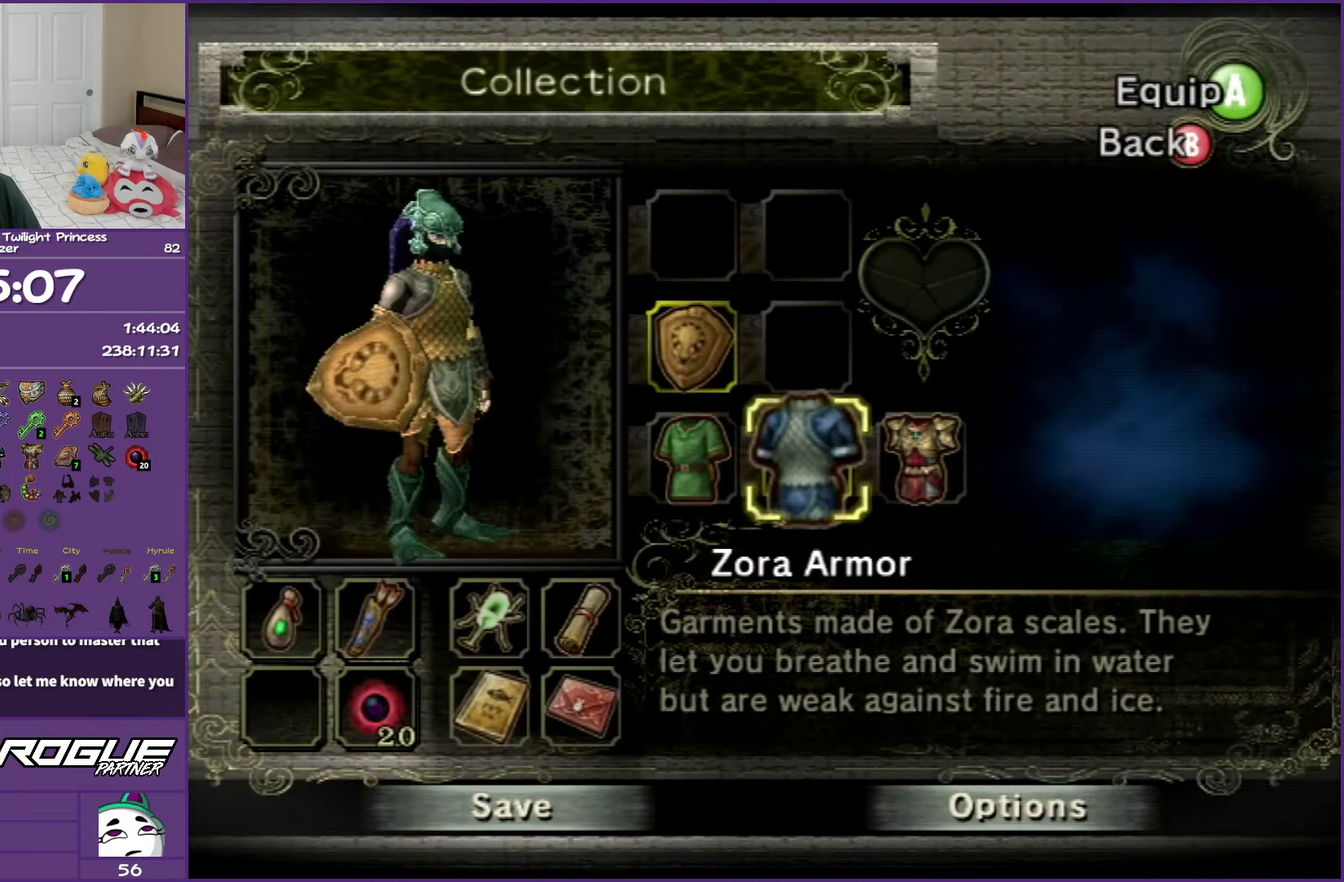
{"buttons": [], "left_stick": "center", "right_stick": "center", "events": [[183, "START", "down"], [350, "START", "up"]]}
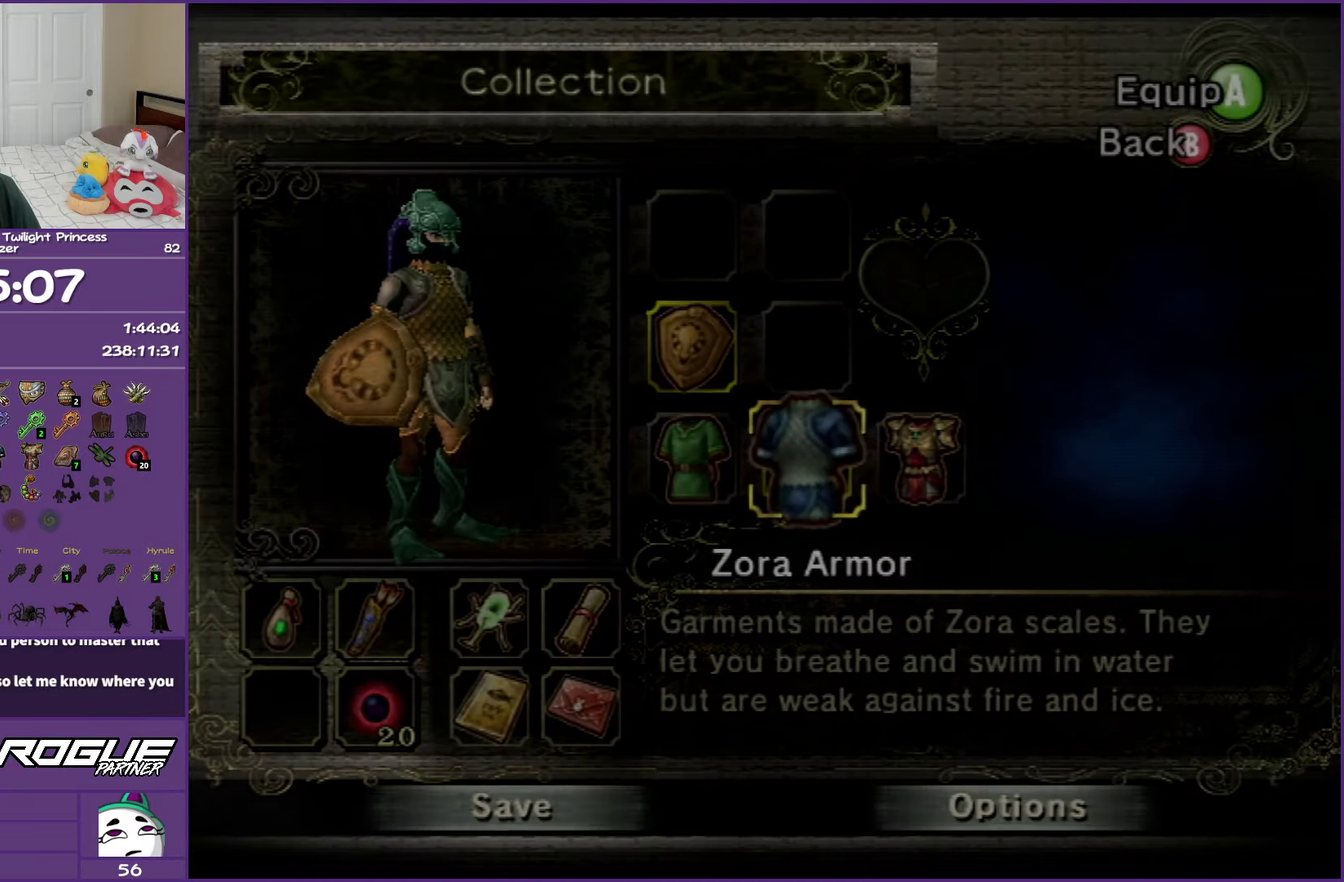
{"buttons": [], "left_stick": "down-left", "right_stick": "center", "events": [[83, "left_stick", "down-left"]]}
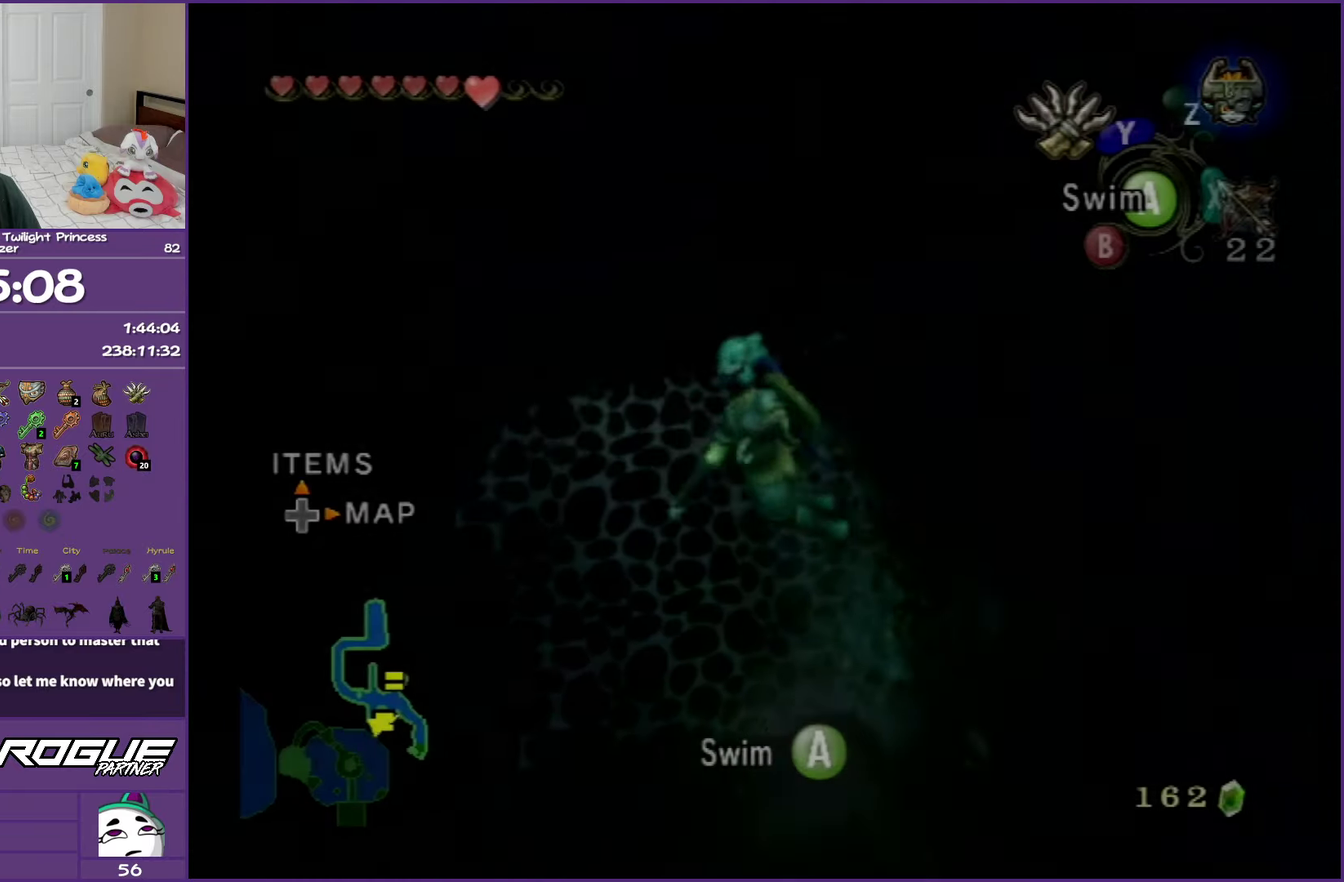
{"buttons": [], "left_stick": "down-left", "right_stick": "center", "events": []}
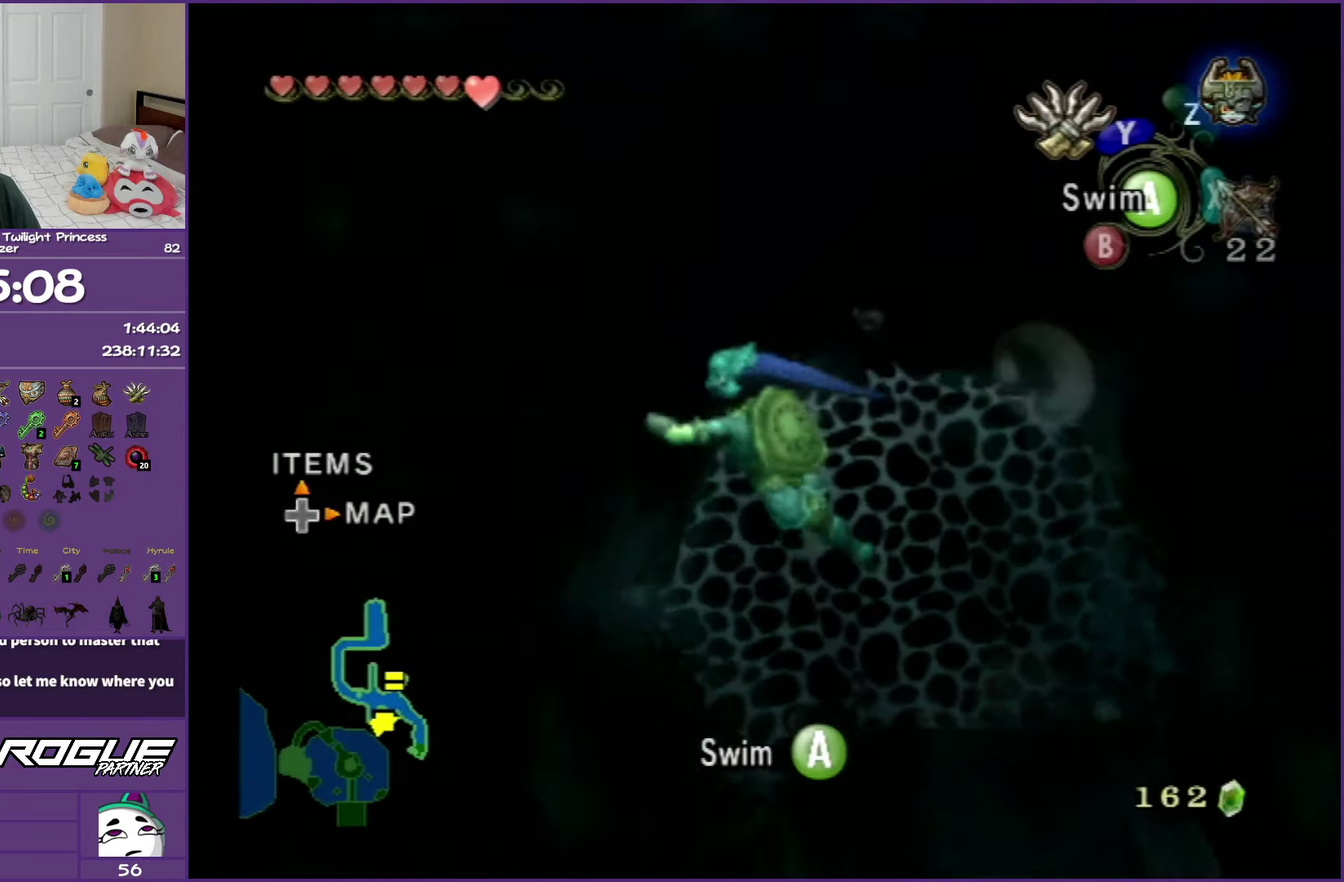
{"buttons": [], "left_stick": "down", "right_stick": "center", "events": [[167, "left_stick", "down"]]}
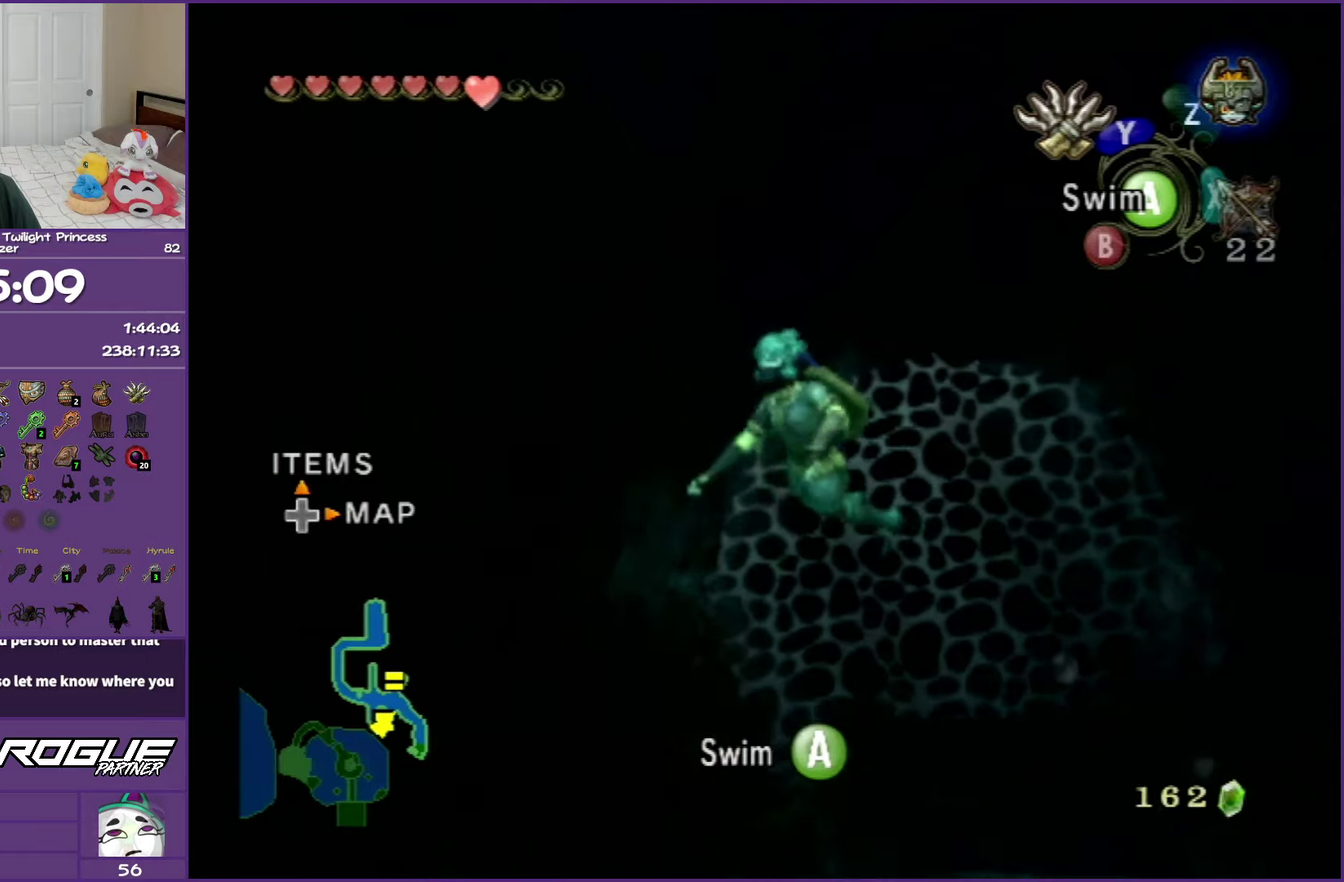
{"buttons": [], "left_stick": "down", "right_stick": "center", "events": []}
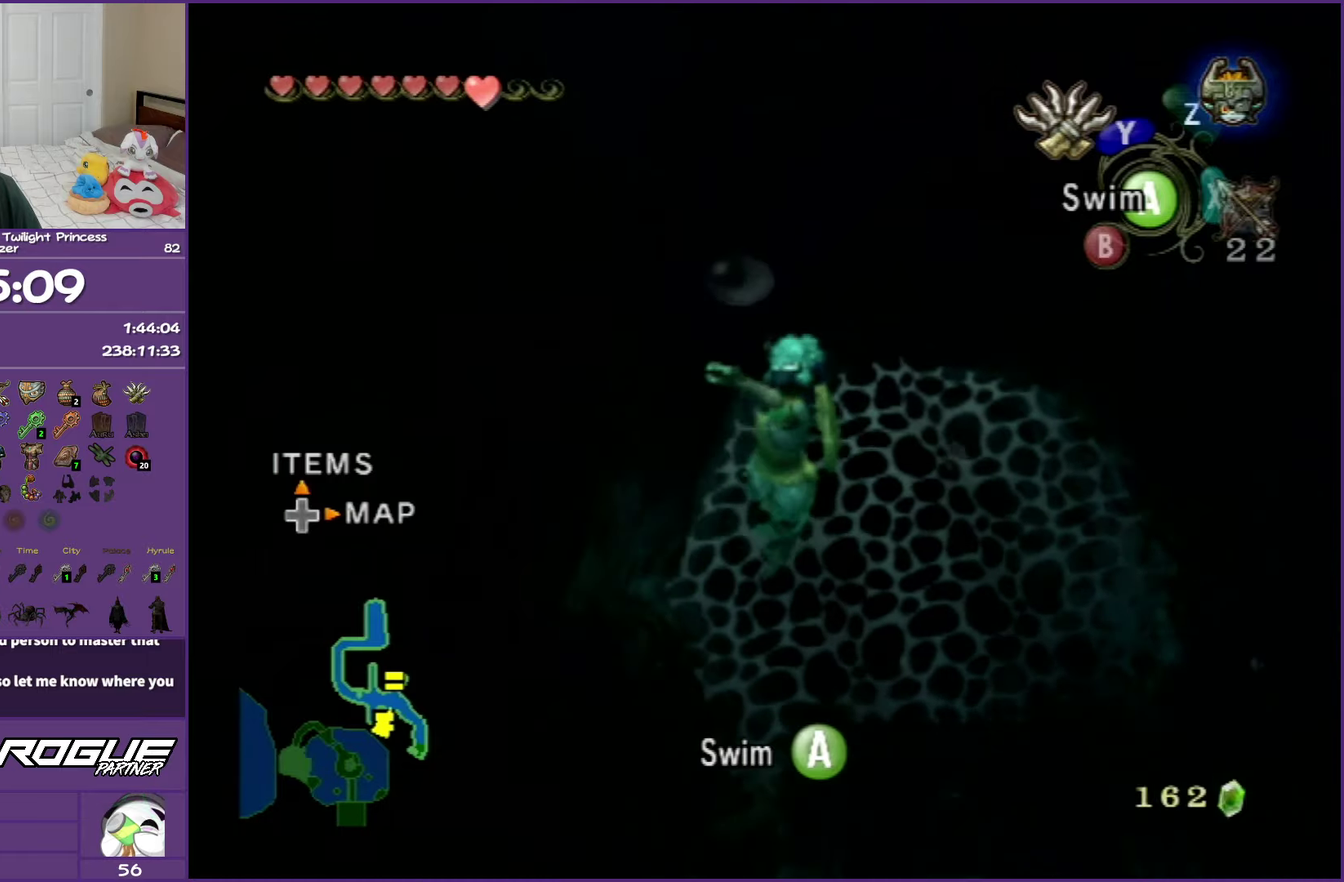
{"buttons": ["START"], "left_stick": "down", "right_stick": "center", "events": [[483, "START", "down"]]}
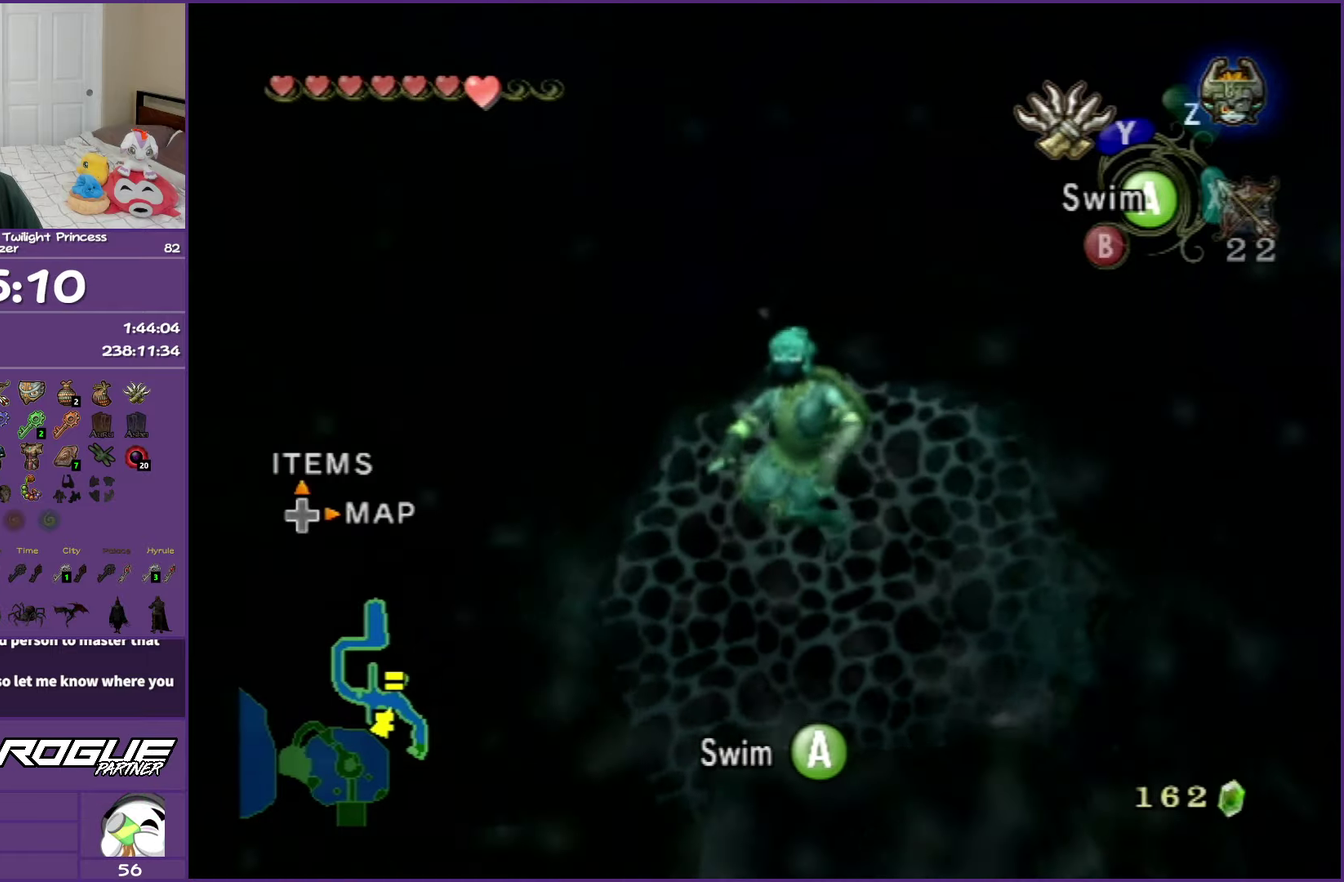
{"buttons": [], "left_stick": "center", "right_stick": "center", "events": [[133, "START", "up"], [133, "left_stick", "center"]]}
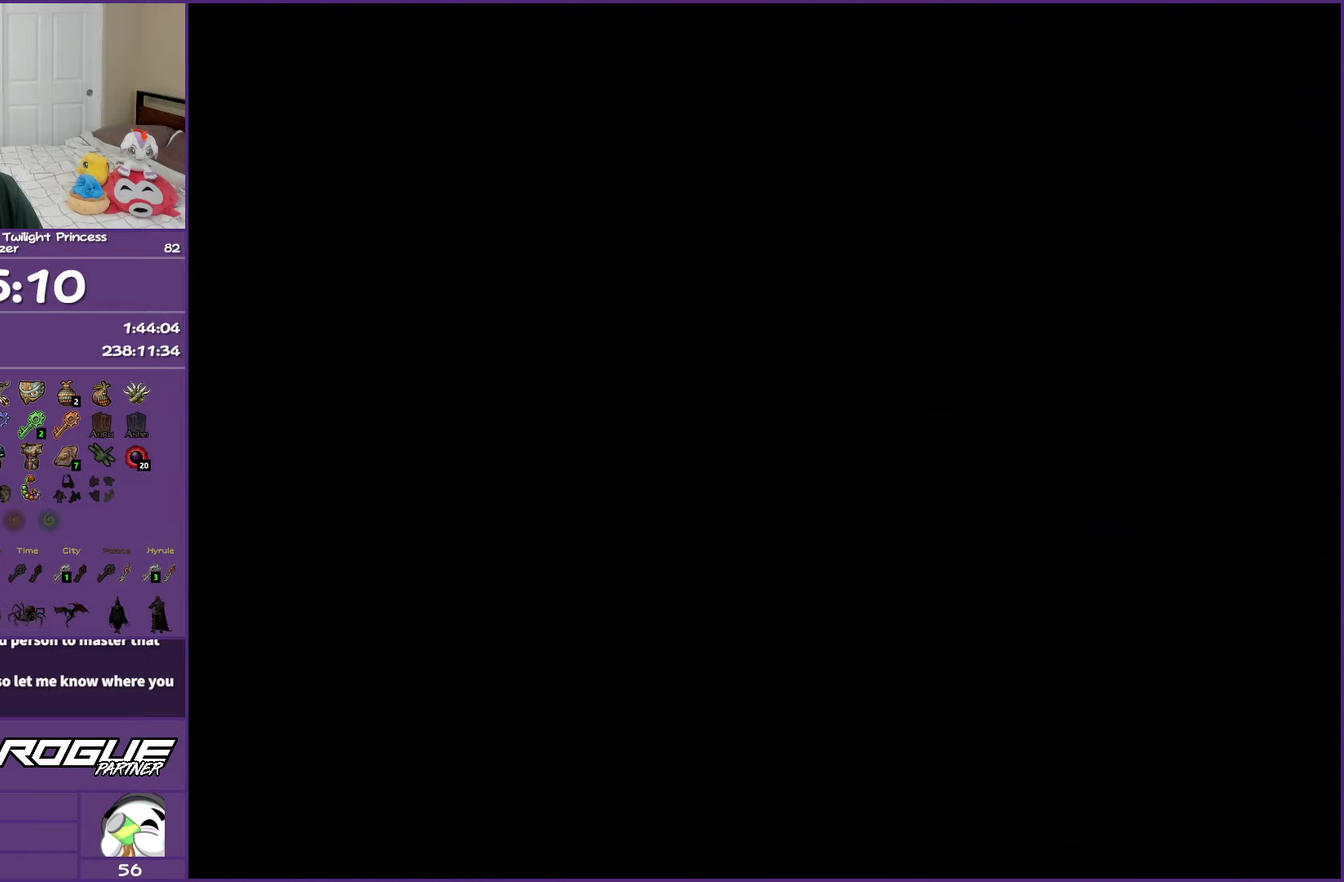
{"buttons": [], "left_stick": "right", "right_stick": "center", "events": [[383, "left_stick", "right"]]}
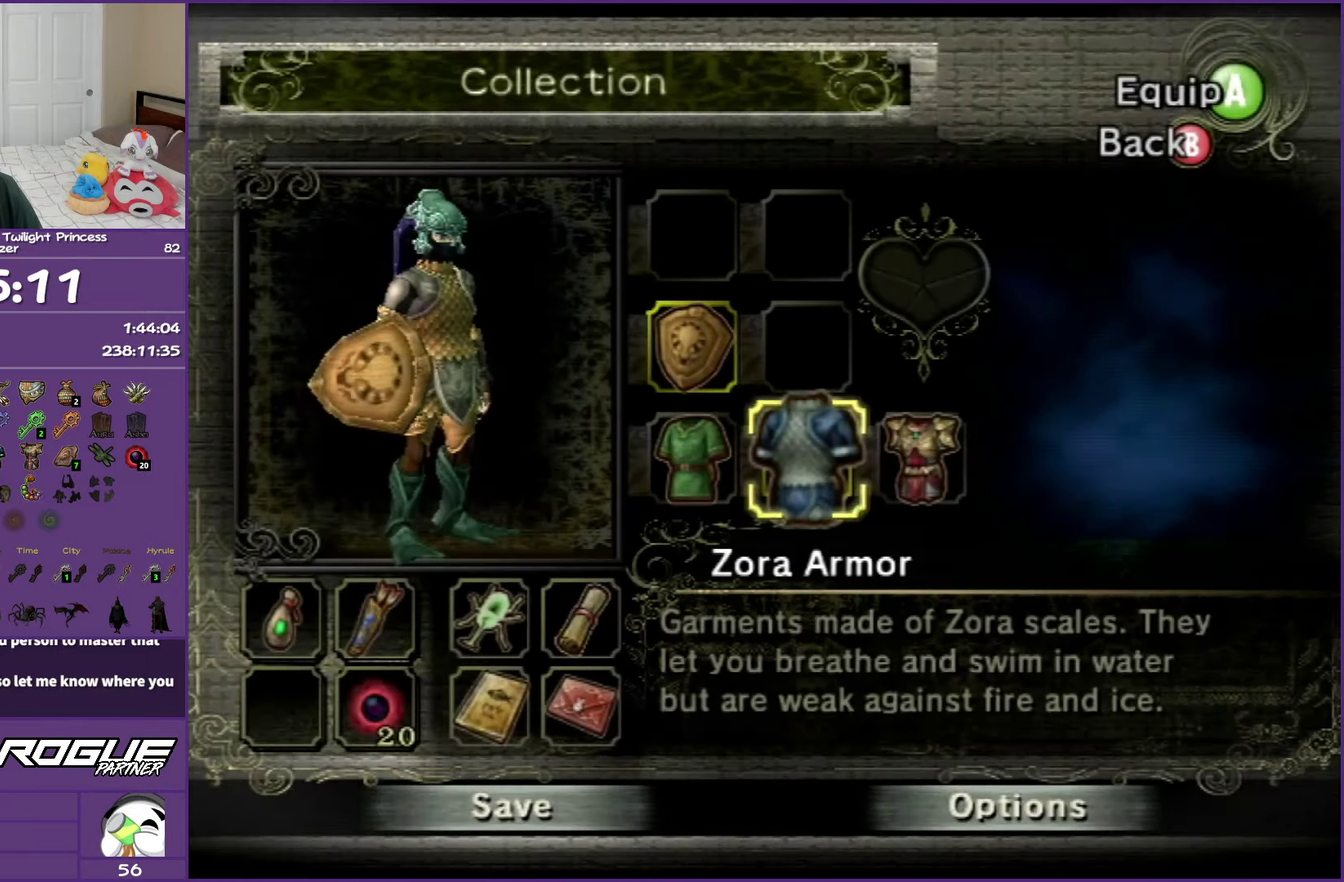
{"buttons": [], "left_stick": "center", "right_stick": "center", "events": [[83, "left_stick", "center"], [267, "A", "down"], [383, "A", "up"]]}